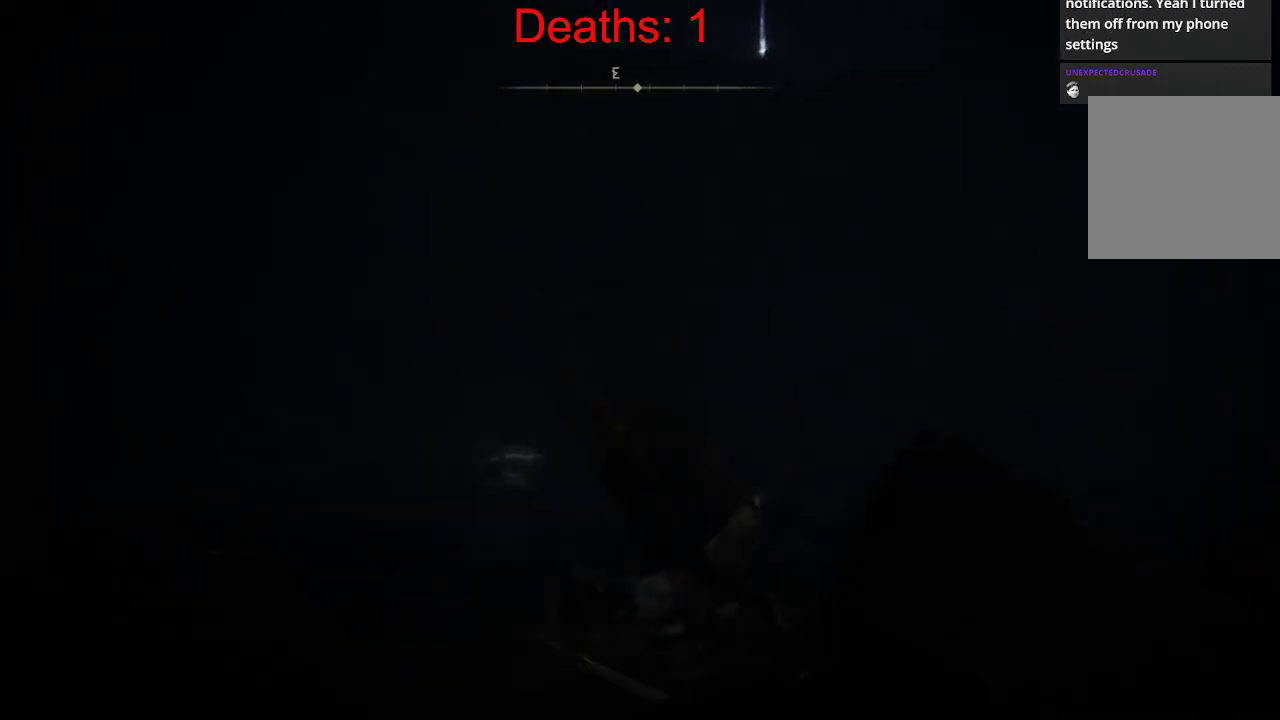
Gameplay with a controller (Xbox layout); each line is a JSON object with the inputs held at the frame after it. "events" lists button and stick changes between this image and that frame as [ms after this image, input, new state], when the widget could be followed in between.
{"buttons": [], "left_stick": "up", "right_stick": "left", "events": [[100, "B", "up"], [233, "B", "down"], [267, "left_stick", "up"], [433, "B", "up"]]}
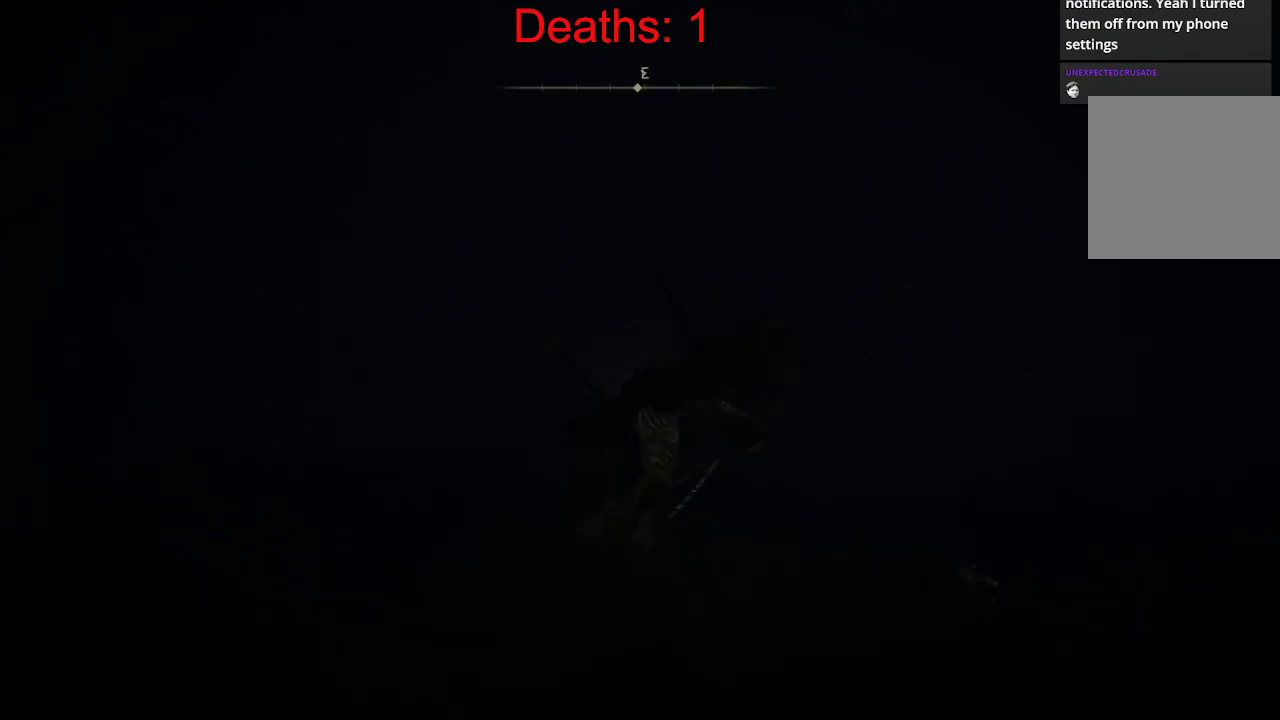
{"buttons": [], "left_stick": "up", "right_stick": "center", "events": [[50, "right_stick", "center"], [83, "B", "down"], [233, "B", "up"]]}
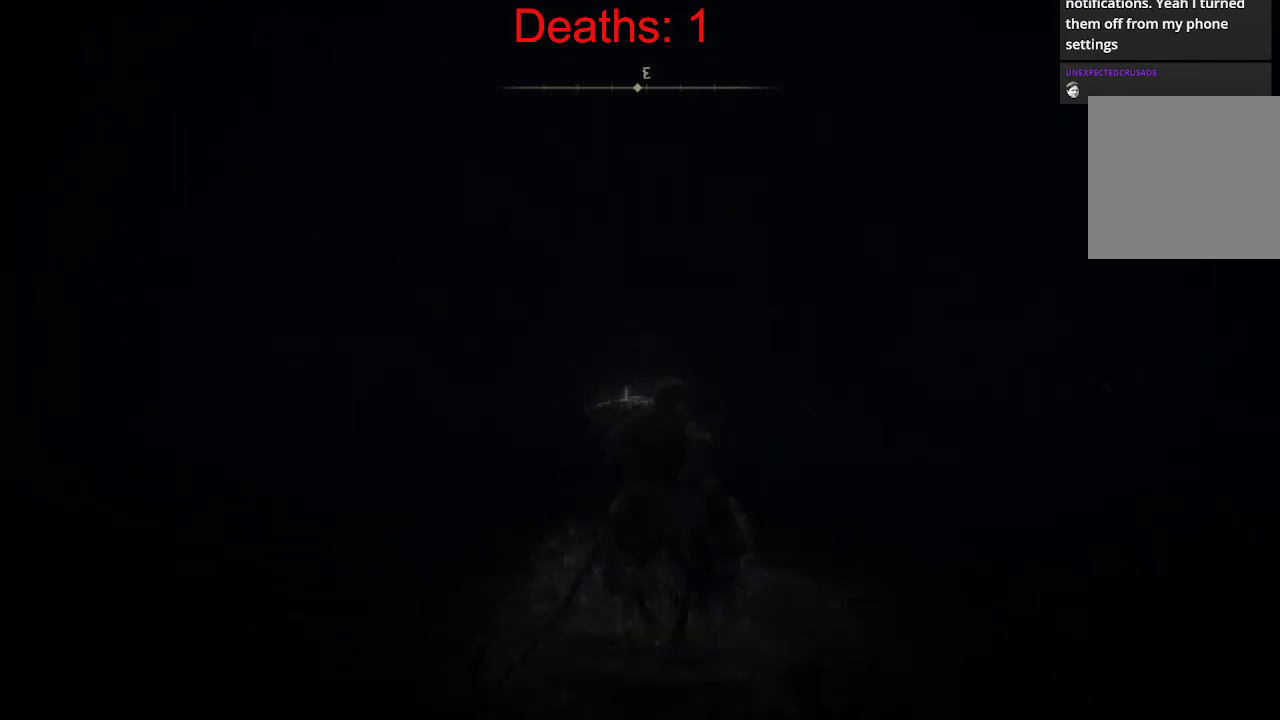
{"buttons": [], "left_stick": "up", "right_stick": "center", "events": [[100, "B", "down"], [250, "B", "up"]]}
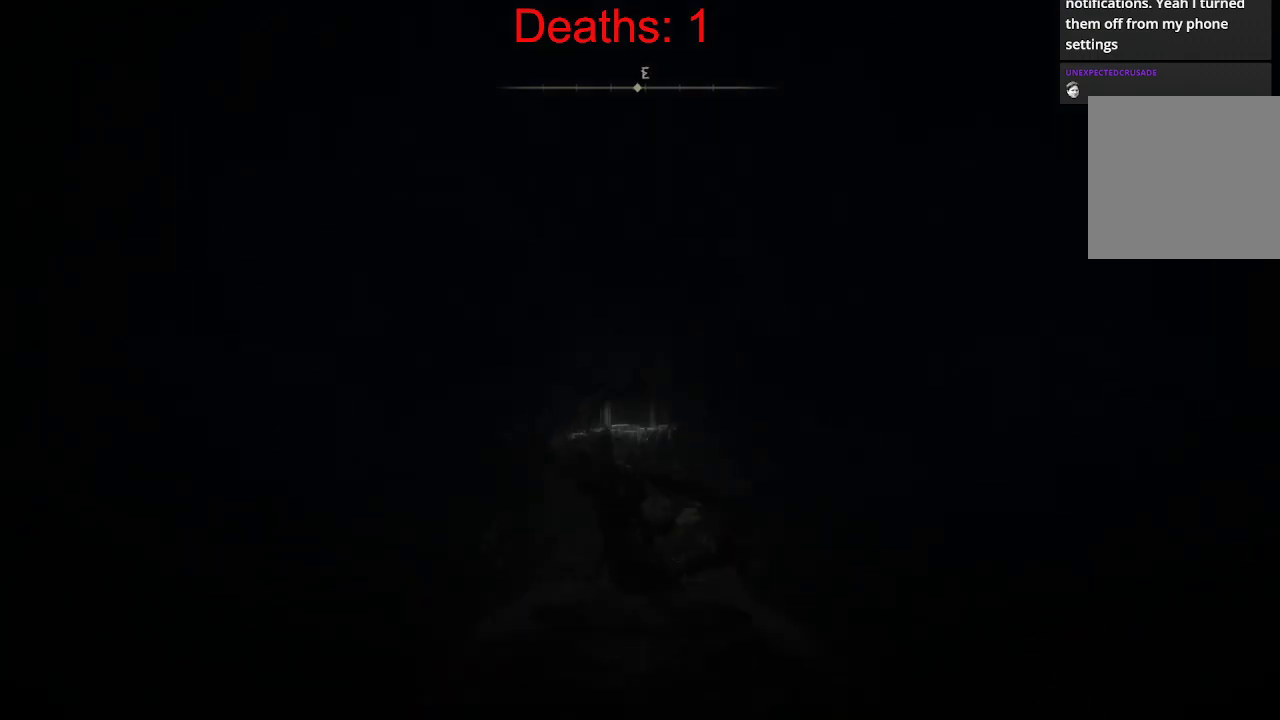
{"buttons": [], "left_stick": "up", "right_stick": "down", "events": [[33, "right_stick", "down"], [217, "B", "down"], [333, "B", "up"]]}
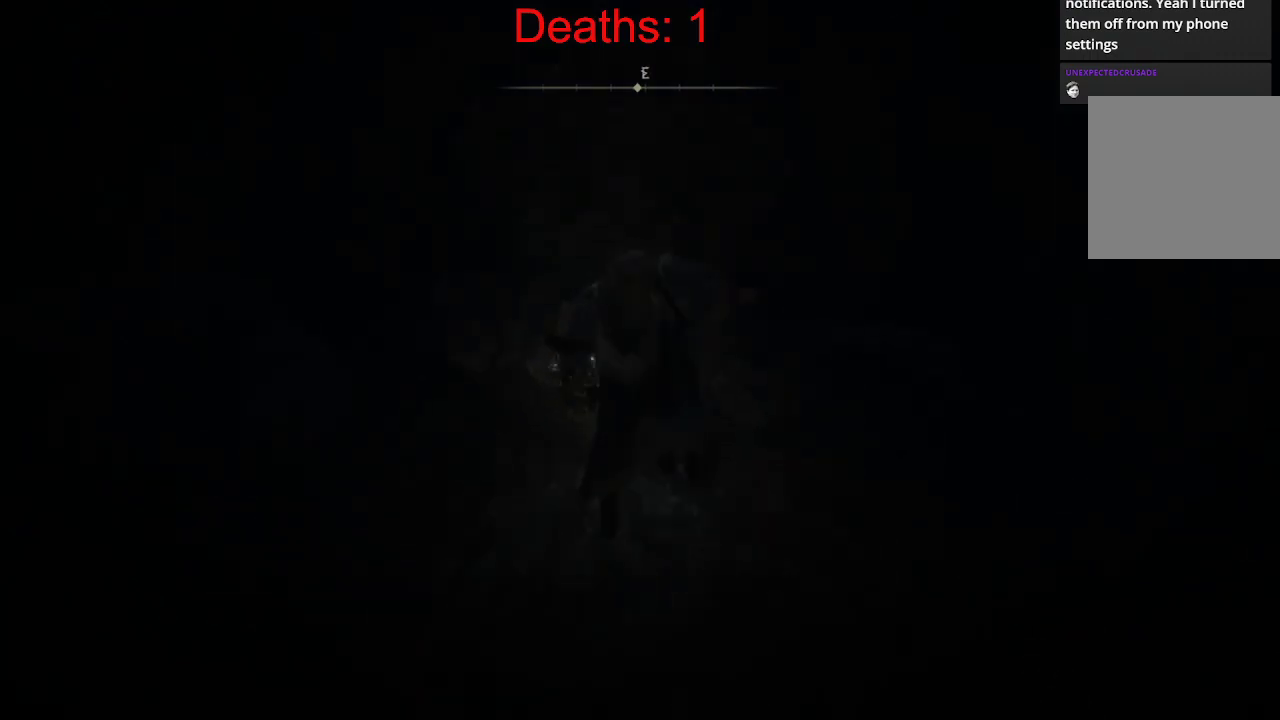
{"buttons": [], "left_stick": "up", "right_stick": "down", "events": [[67, "right_stick", "center"], [483, "right_stick", "down"]]}
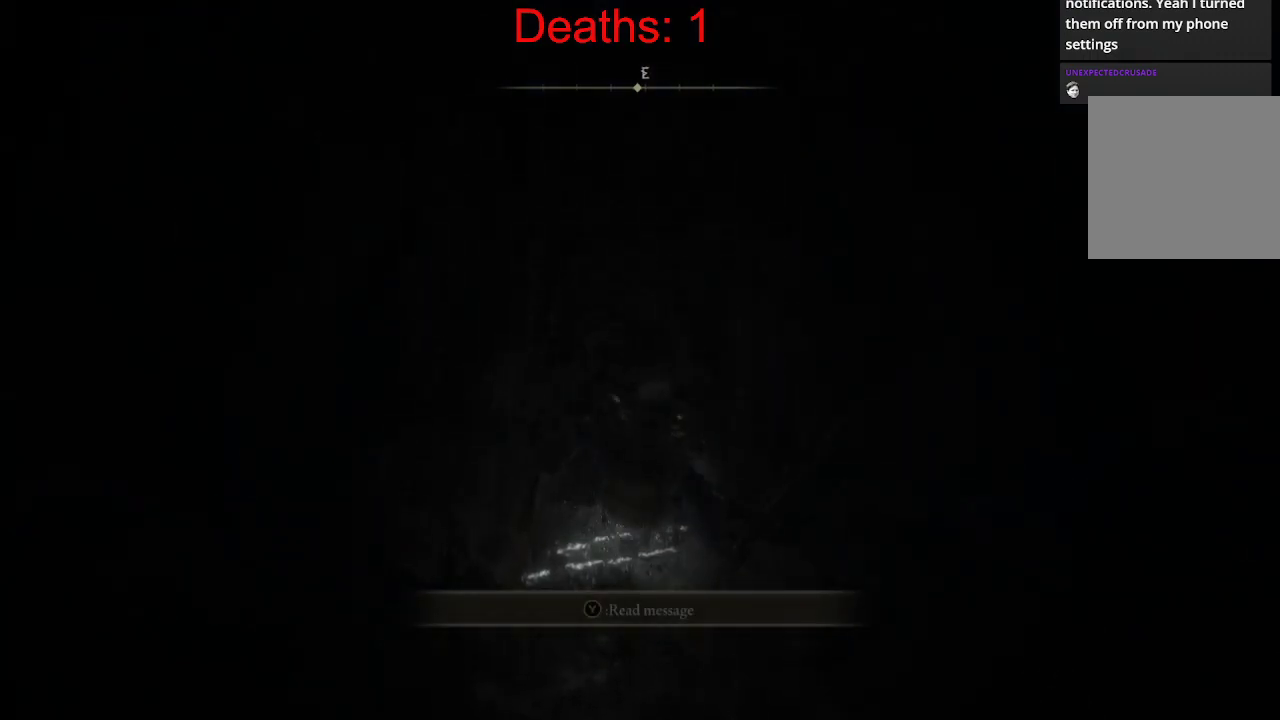
{"buttons": [], "left_stick": "center", "right_stick": "center", "events": [[50, "left_stick", "center"], [167, "right_stick", "center"], [417, "Y", "down"], [500, "Y", "up"]]}
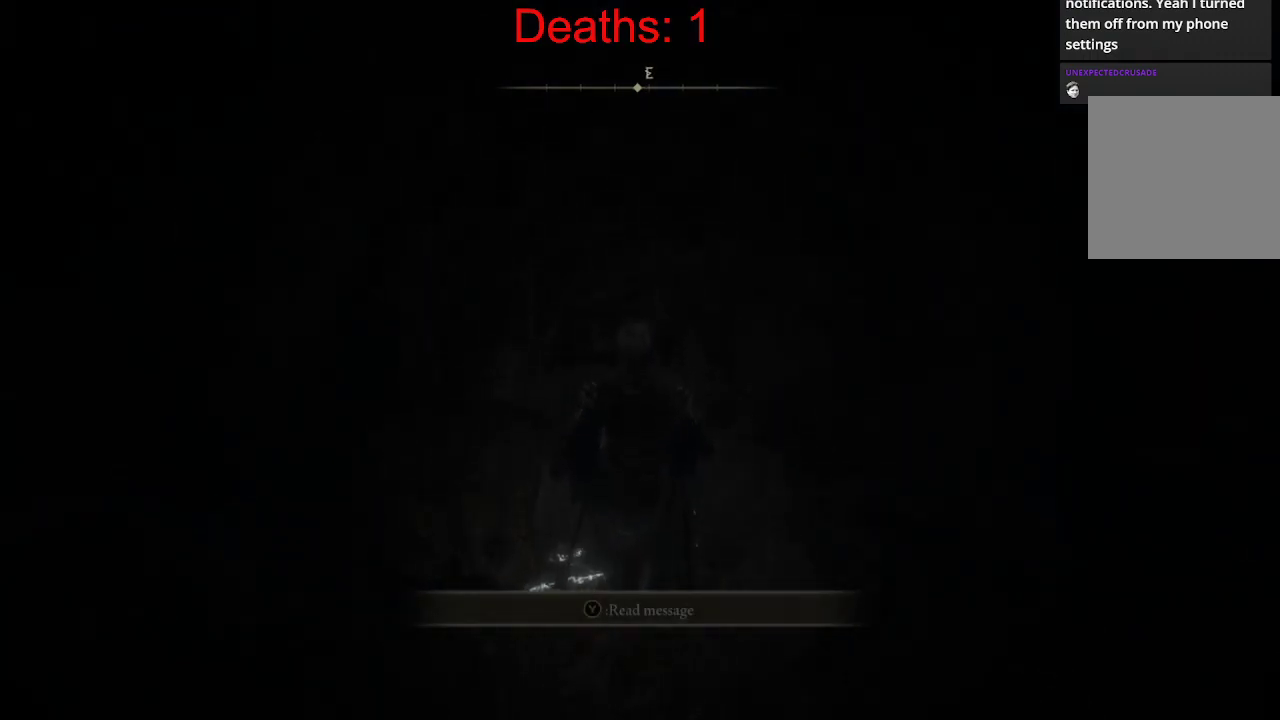
{"buttons": [], "left_stick": "center", "right_stick": "center", "events": []}
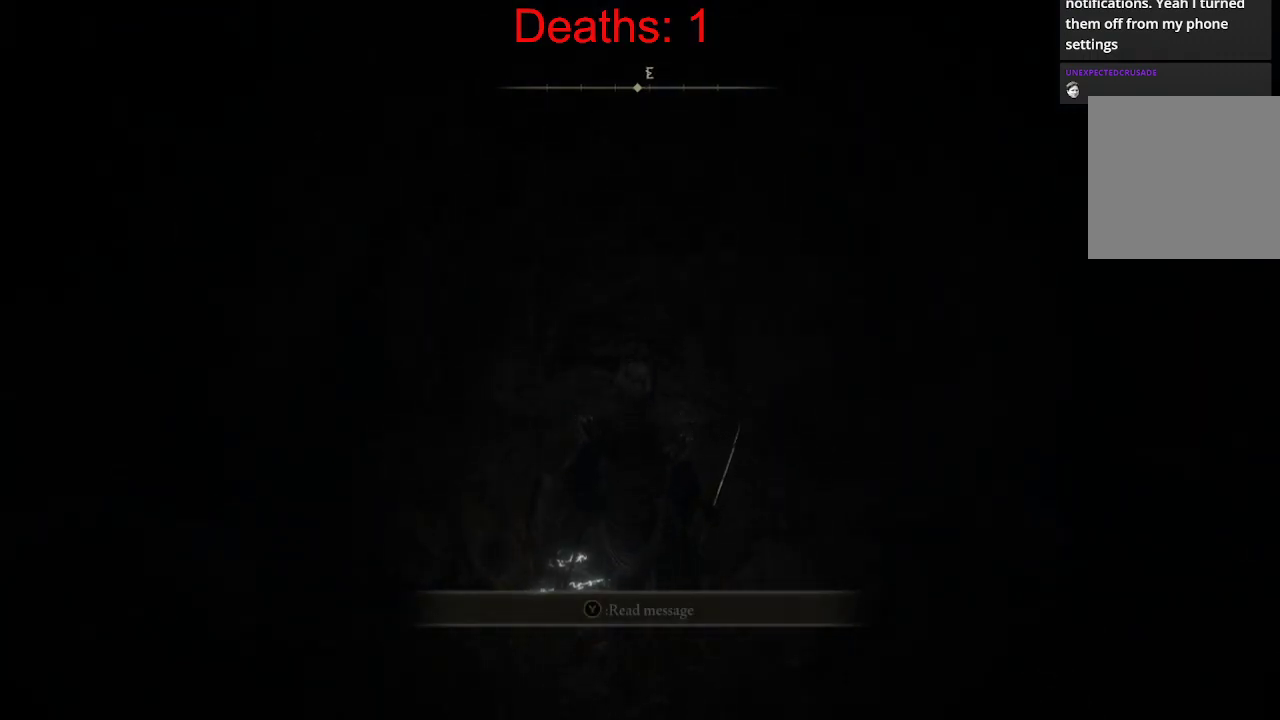
{"buttons": [], "left_stick": "center", "right_stick": "center", "events": [[50, "Y", "down"], [167, "Y", "up"], [300, "left_stick", "up"], [433, "left_stick", "center"]]}
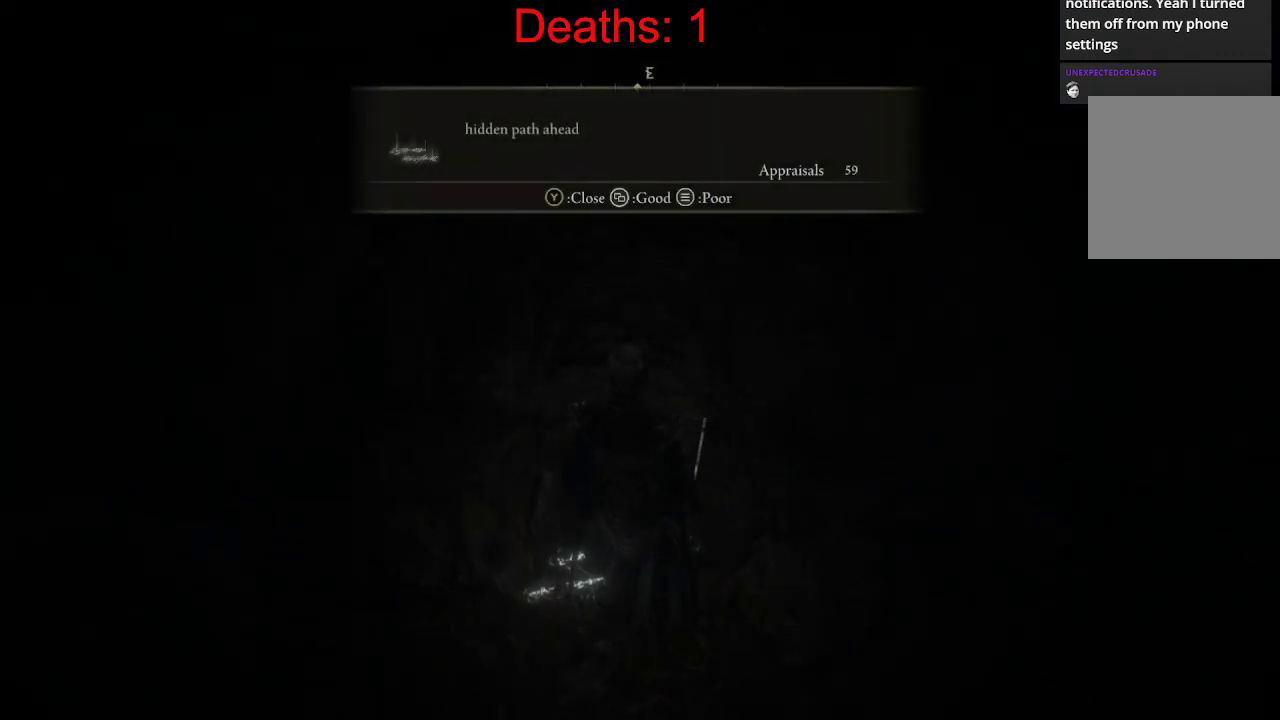
{"buttons": [], "left_stick": "center", "right_stick": "center", "events": []}
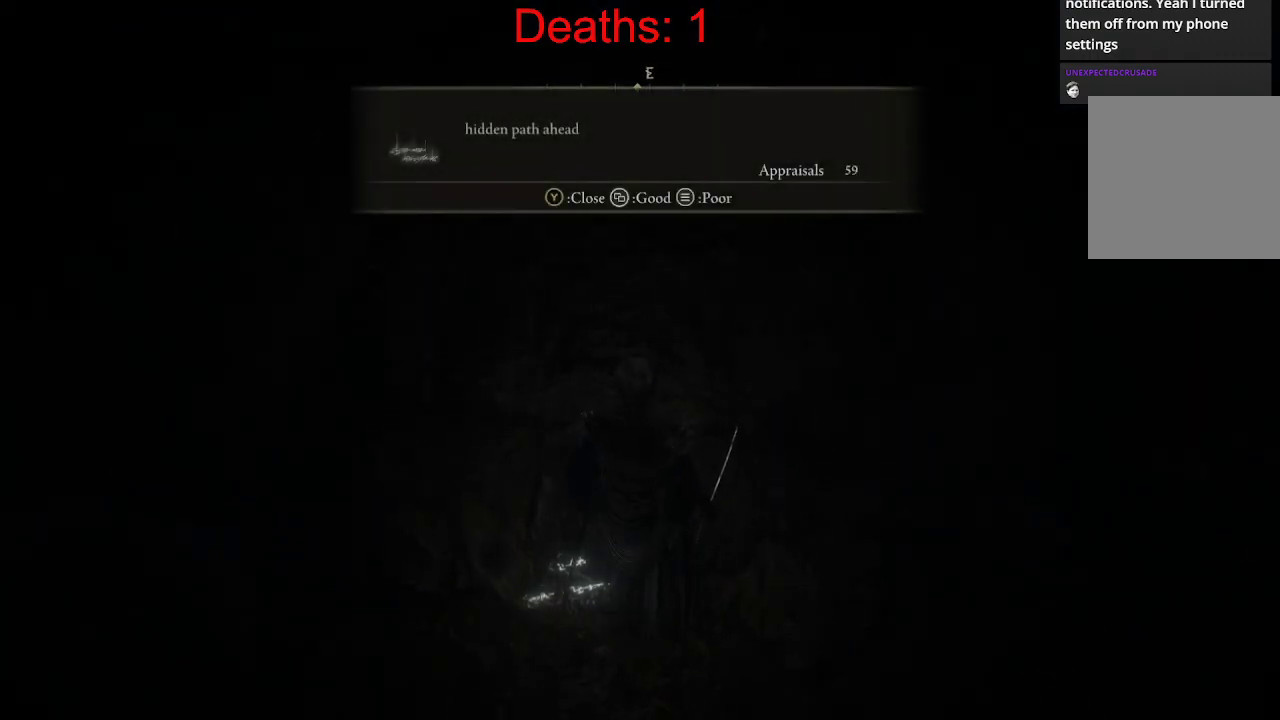
{"buttons": [], "left_stick": "right", "right_stick": "up-right", "events": [[133, "right_stick", "right"], [333, "left_stick", "right"], [367, "right_stick", "up-right"]]}
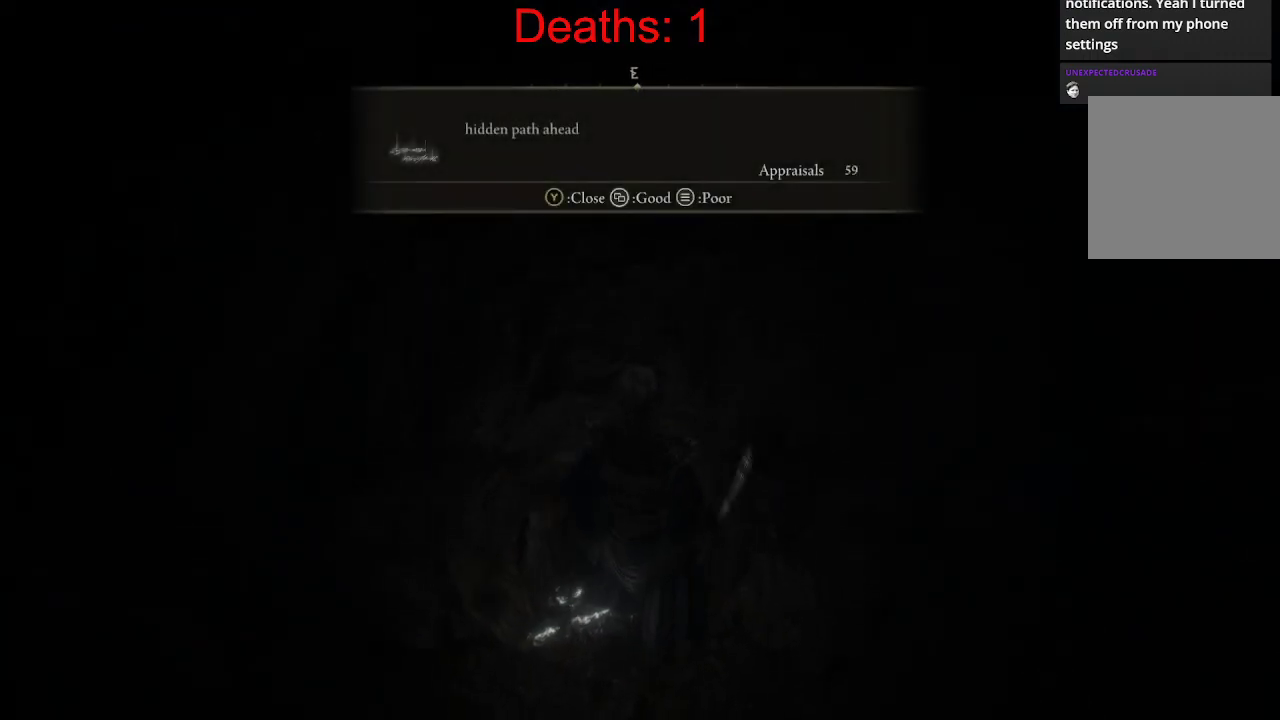
{"buttons": [], "left_stick": "up", "right_stick": "center", "events": [[67, "right_stick", "up"], [217, "left_stick", "up"], [233, "right_stick", "center"]]}
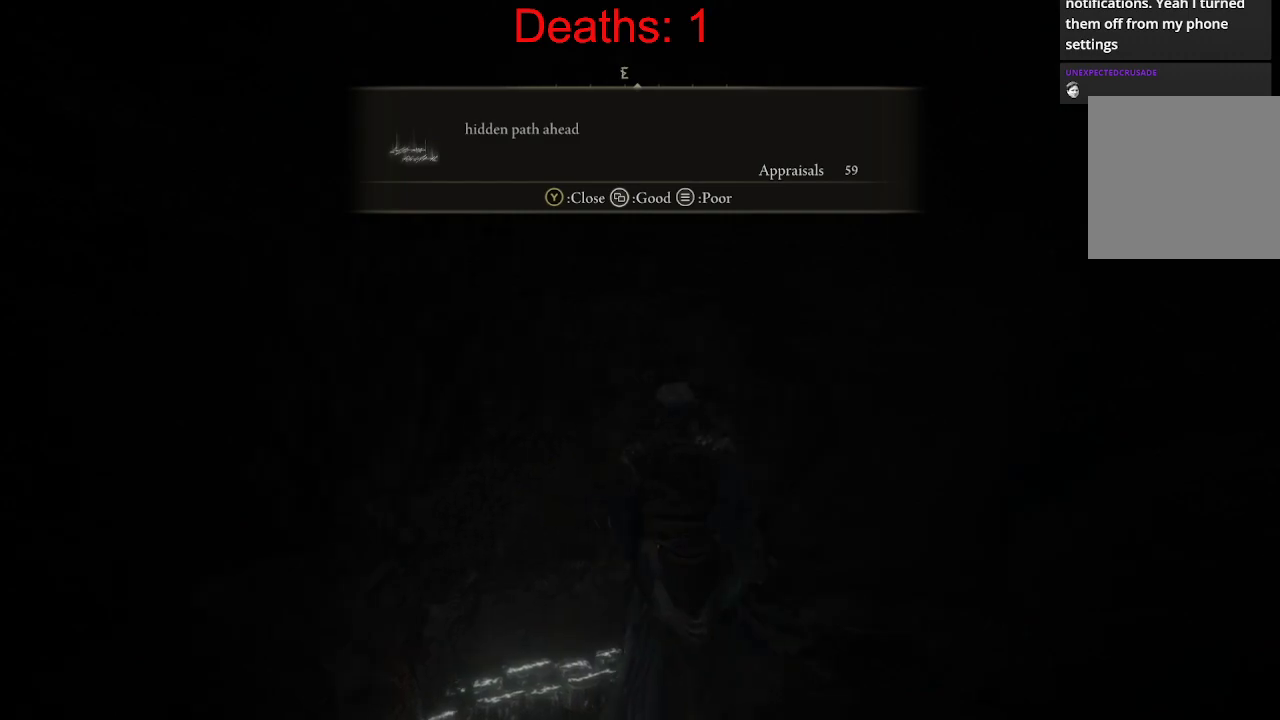
{"buttons": [], "left_stick": "up", "right_stick": "left", "events": [[50, "R1", "down"], [150, "R1", "up"], [267, "right_stick", "down-left"], [450, "right_stick", "left"]]}
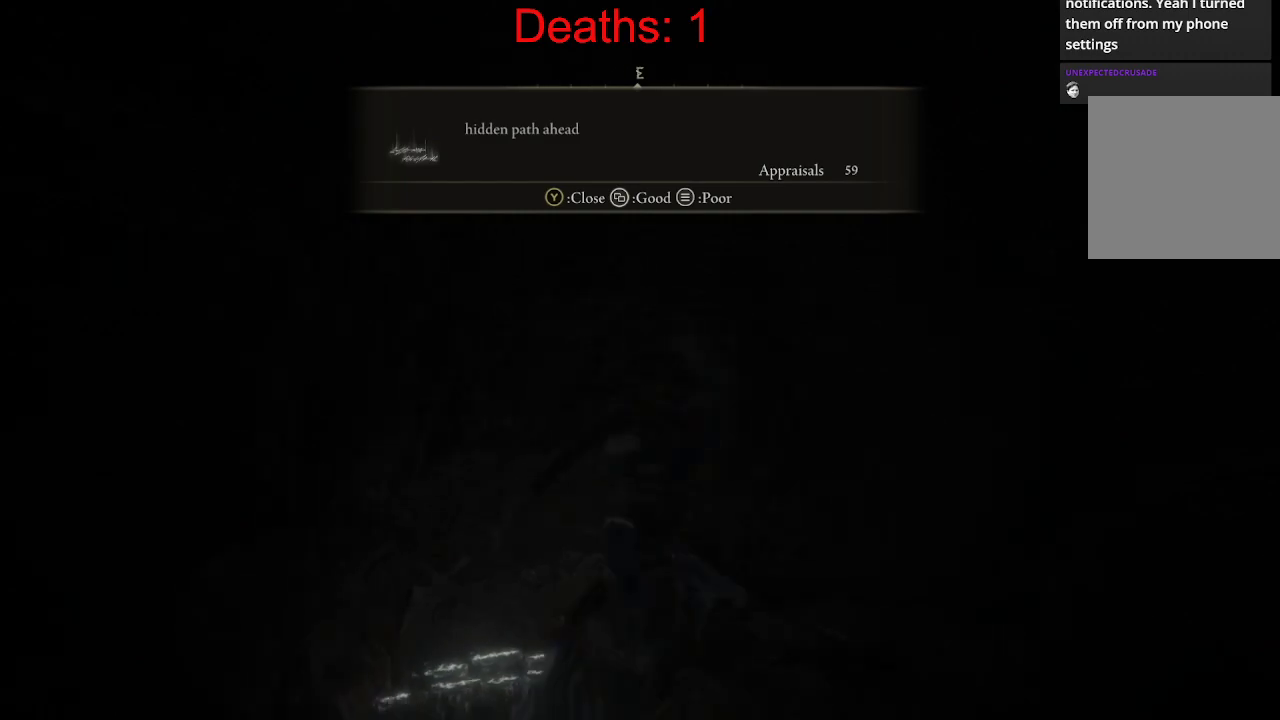
{"buttons": [], "left_stick": "right", "right_stick": "up-left", "events": [[50, "right_stick", "center"], [67, "left_stick", "up-right"], [417, "left_stick", "right"], [450, "right_stick", "up-left"]]}
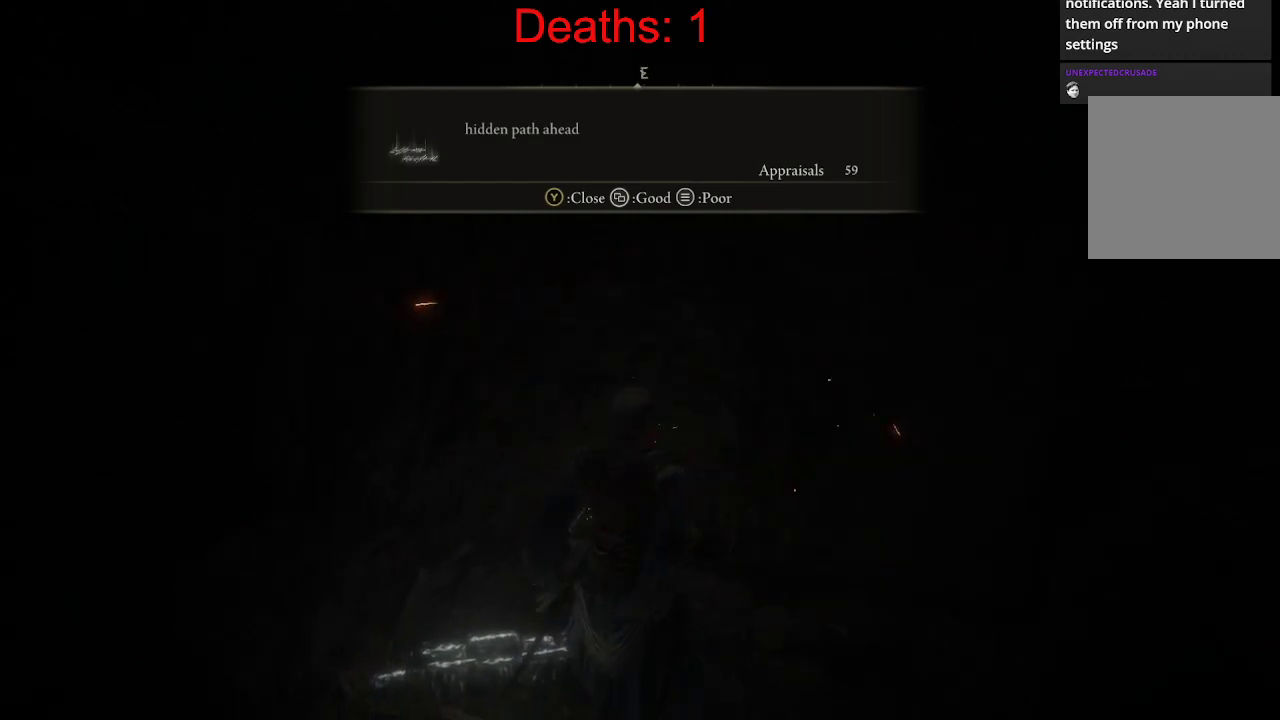
{"buttons": [], "left_stick": "up-right", "right_stick": "right", "events": [[83, "right_stick", "up-right"], [283, "right_stick", "right"], [450, "left_stick", "up-right"]]}
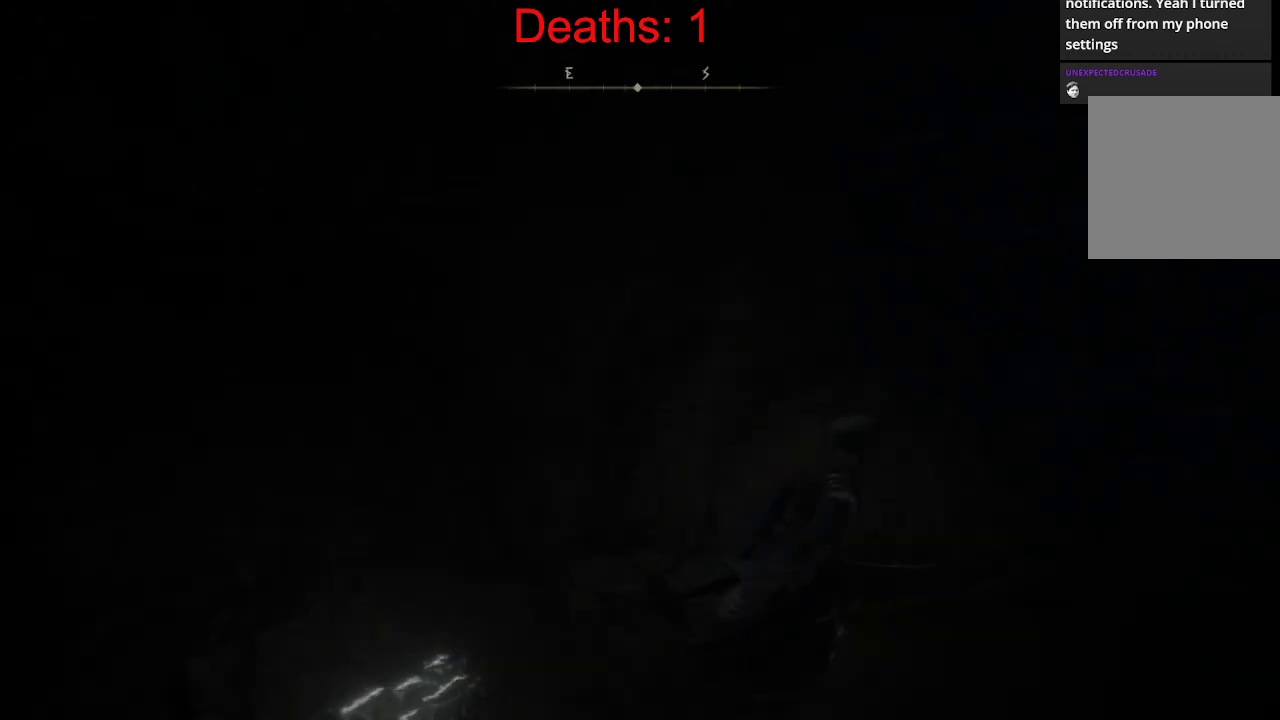
{"buttons": [], "left_stick": "left", "right_stick": "left", "events": [[50, "right_stick", "center"], [217, "left_stick", "up-left"], [217, "right_stick", "left"], [433, "left_stick", "left"]]}
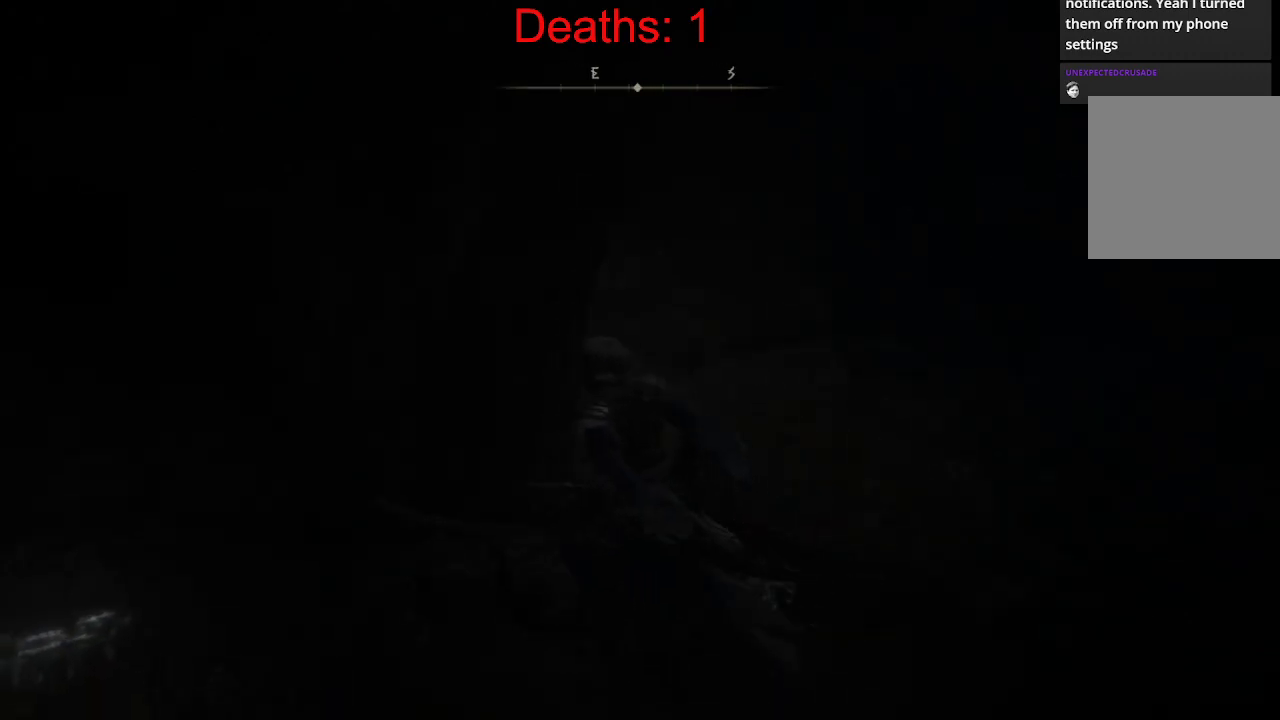
{"buttons": [], "left_stick": "up-left", "right_stick": "center", "events": [[133, "right_stick", "down-left"], [167, "left_stick", "up-left"], [317, "right_stick", "center"]]}
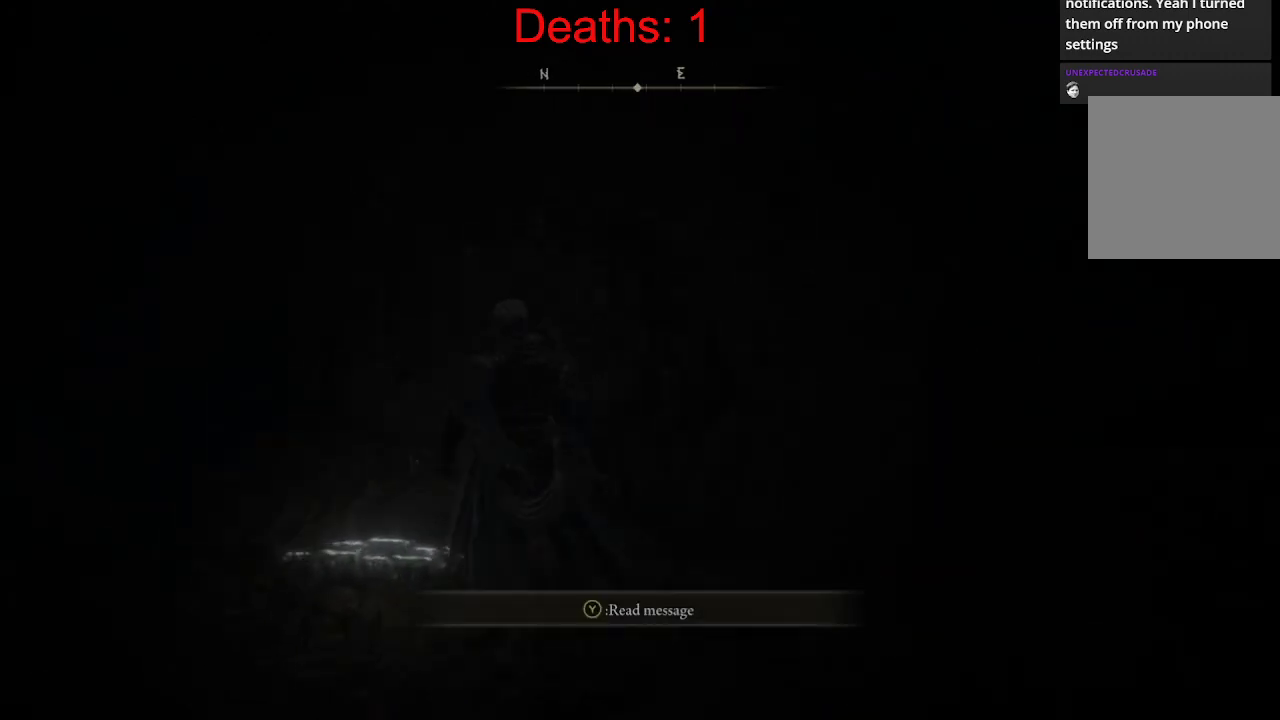
{"buttons": [], "left_stick": "up-left", "right_stick": "center", "events": [[33, "right_stick", "right"], [267, "R1", "down"], [450, "right_stick", "center"], [467, "R1", "up"]]}
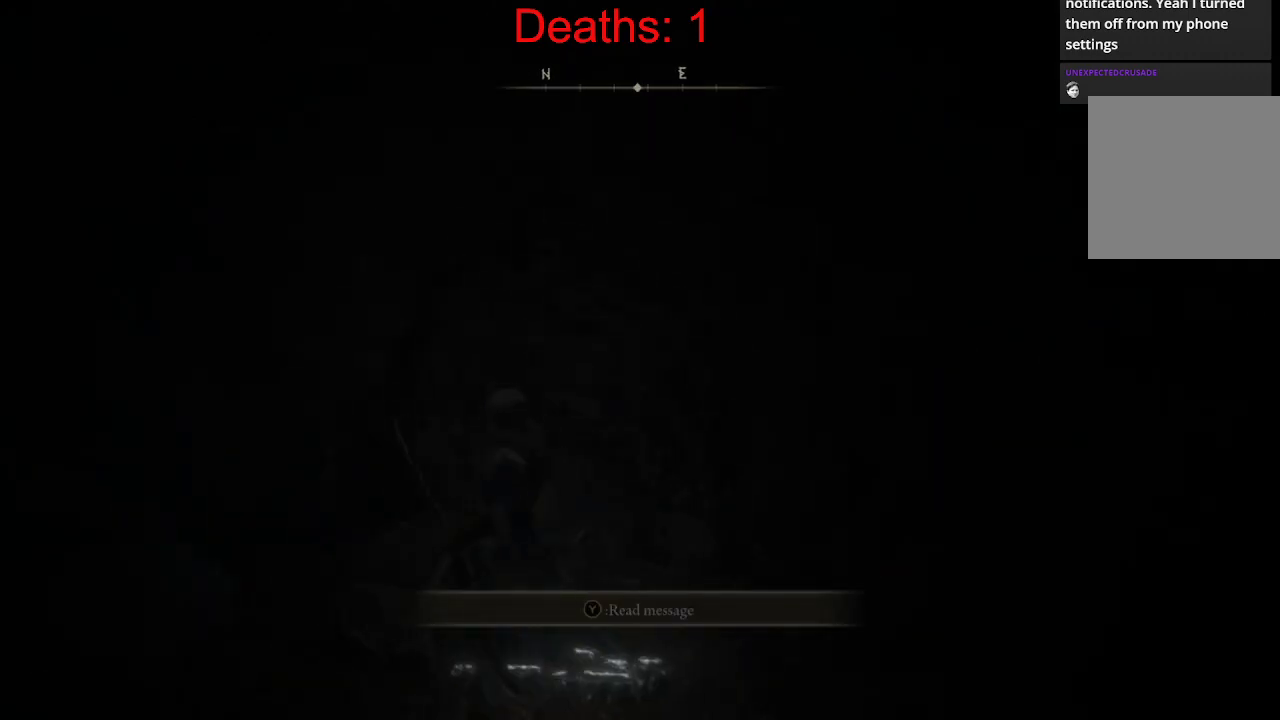
{"buttons": [], "left_stick": "up-right", "right_stick": "center", "events": [[100, "left_stick", "up"], [450, "left_stick", "up-right"]]}
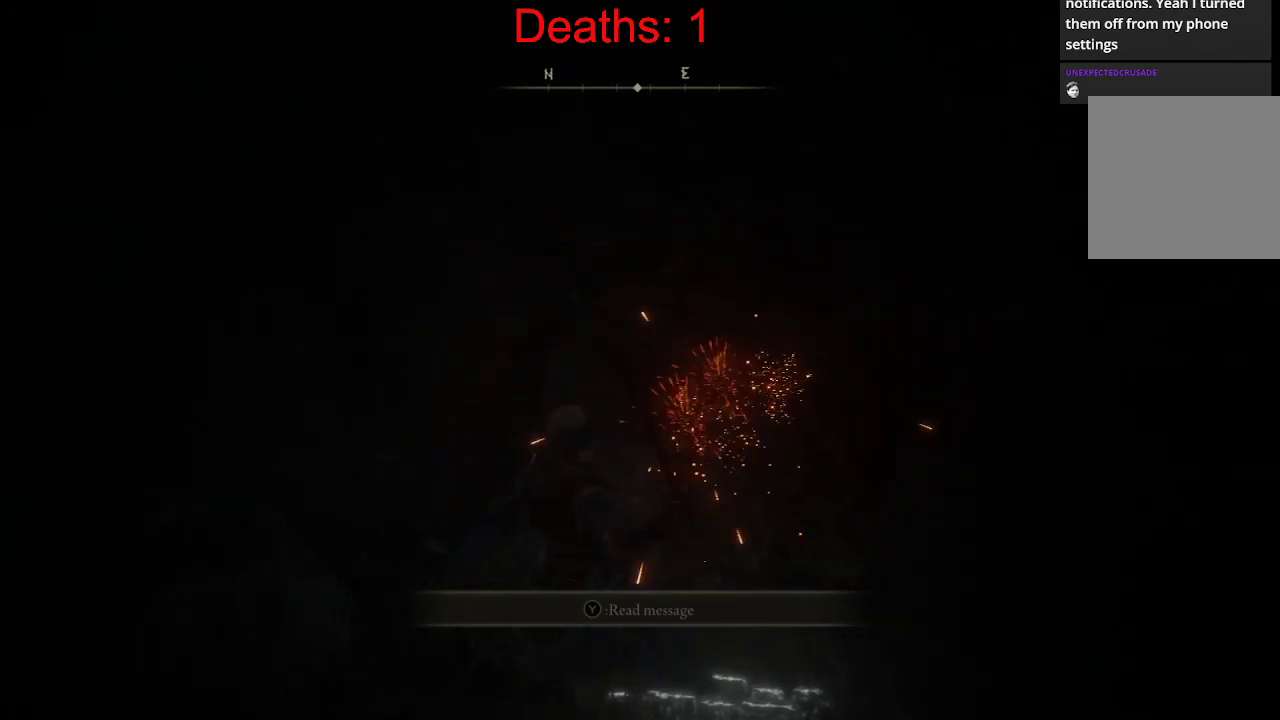
{"buttons": [], "left_stick": "right", "right_stick": "right", "events": [[167, "left_stick", "right"], [167, "right_stick", "up-left"], [233, "right_stick", "up-right"], [300, "right_stick", "right"]]}
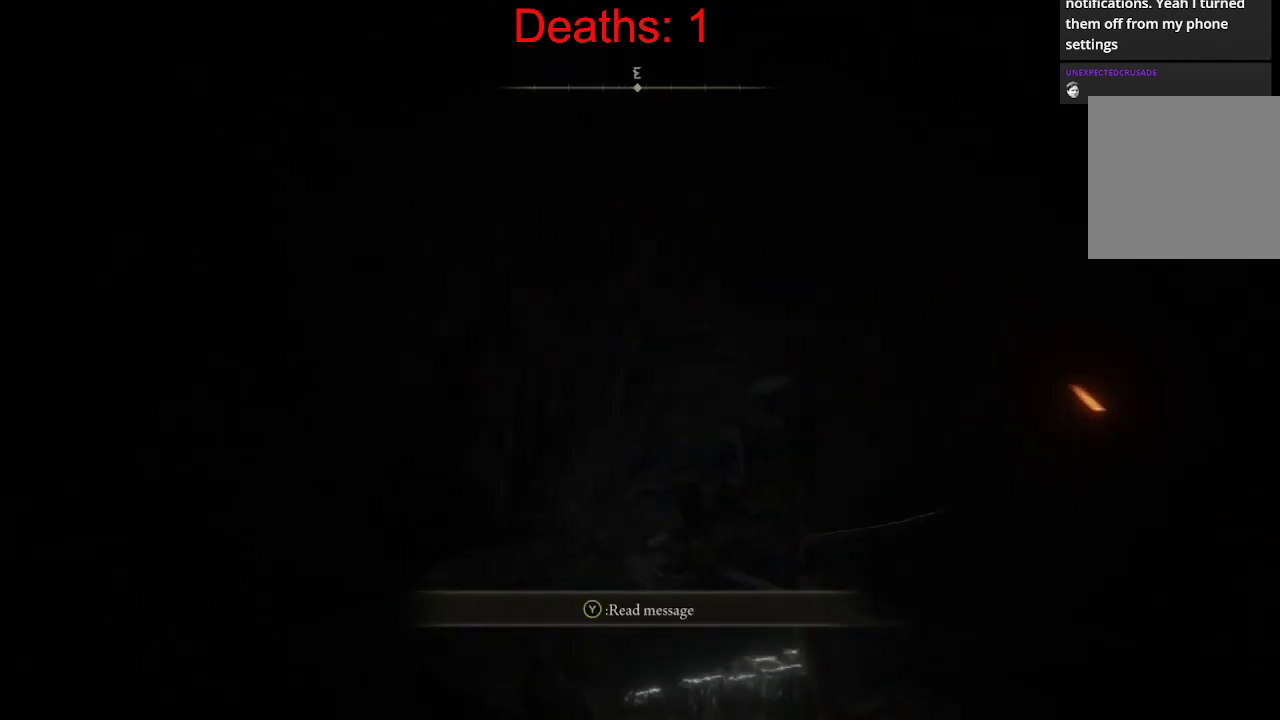
{"buttons": [], "left_stick": "up-right", "right_stick": "right", "events": [[200, "left_stick", "up-right"]]}
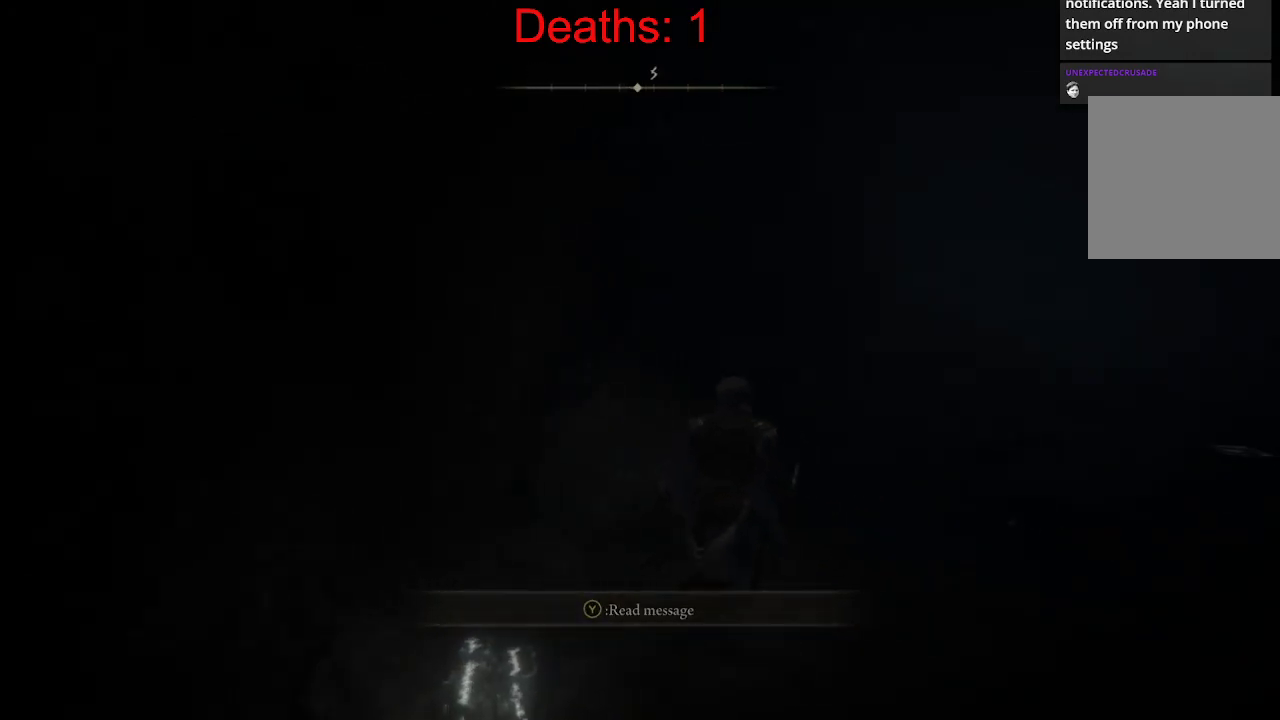
{"buttons": ["R1"], "left_stick": "up-right", "right_stick": "up-left", "events": [[33, "right_stick", "center"], [283, "right_stick", "up-left"], [433, "R1", "down"]]}
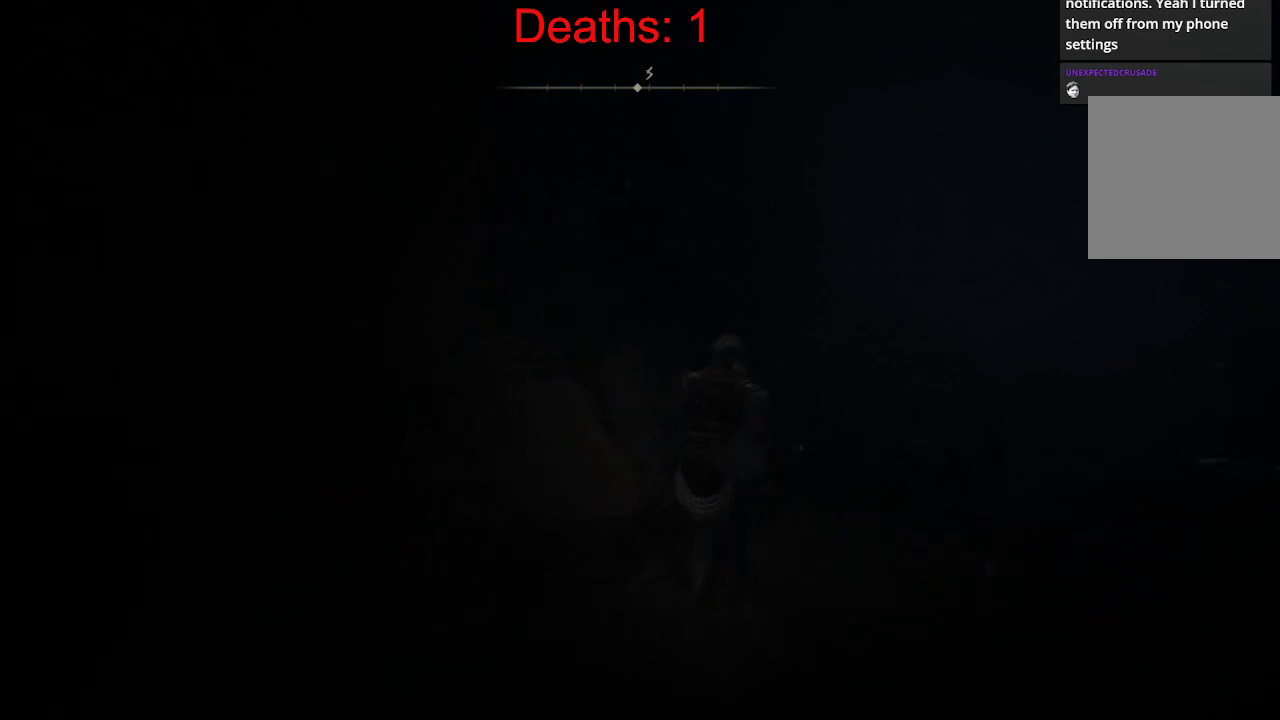
{"buttons": [], "left_stick": "up-right", "right_stick": "left", "events": [[117, "R1", "up"], [150, "right_stick", "left"]]}
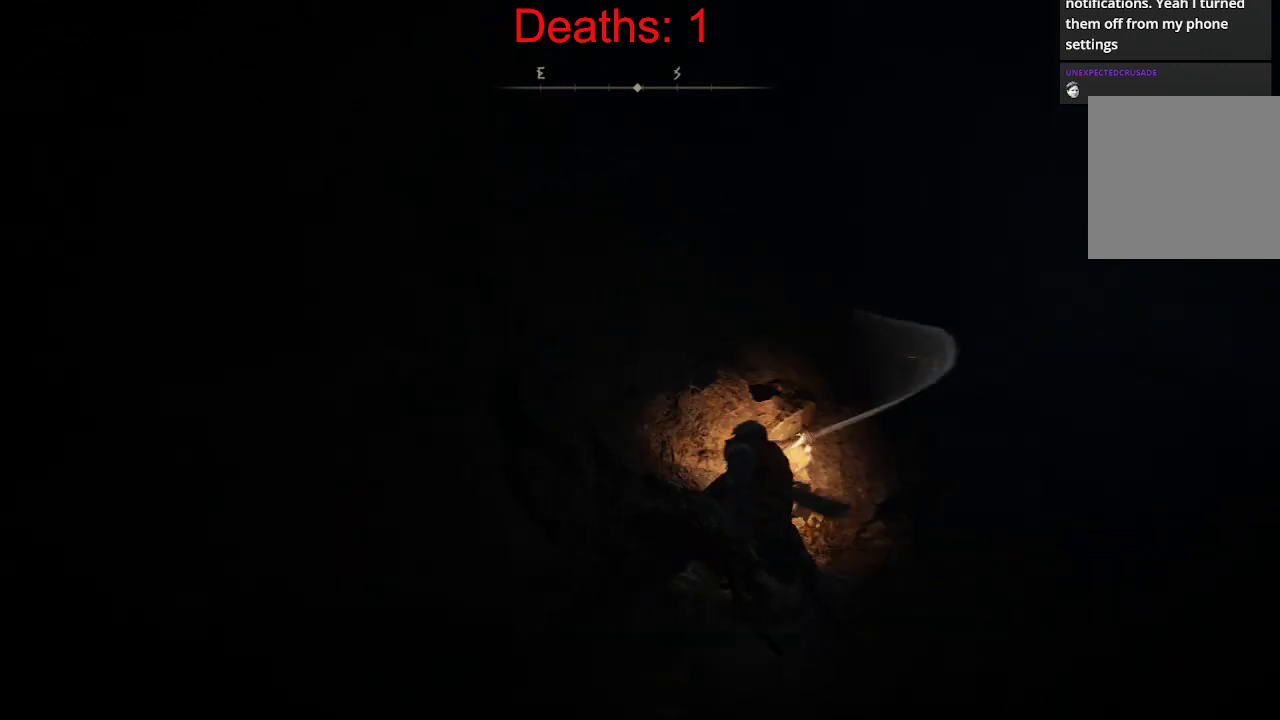
{"buttons": [], "left_stick": "down-left", "right_stick": "left", "events": [[17, "left_stick", "up"], [200, "left_stick", "center"], [450, "left_stick", "down-left"]]}
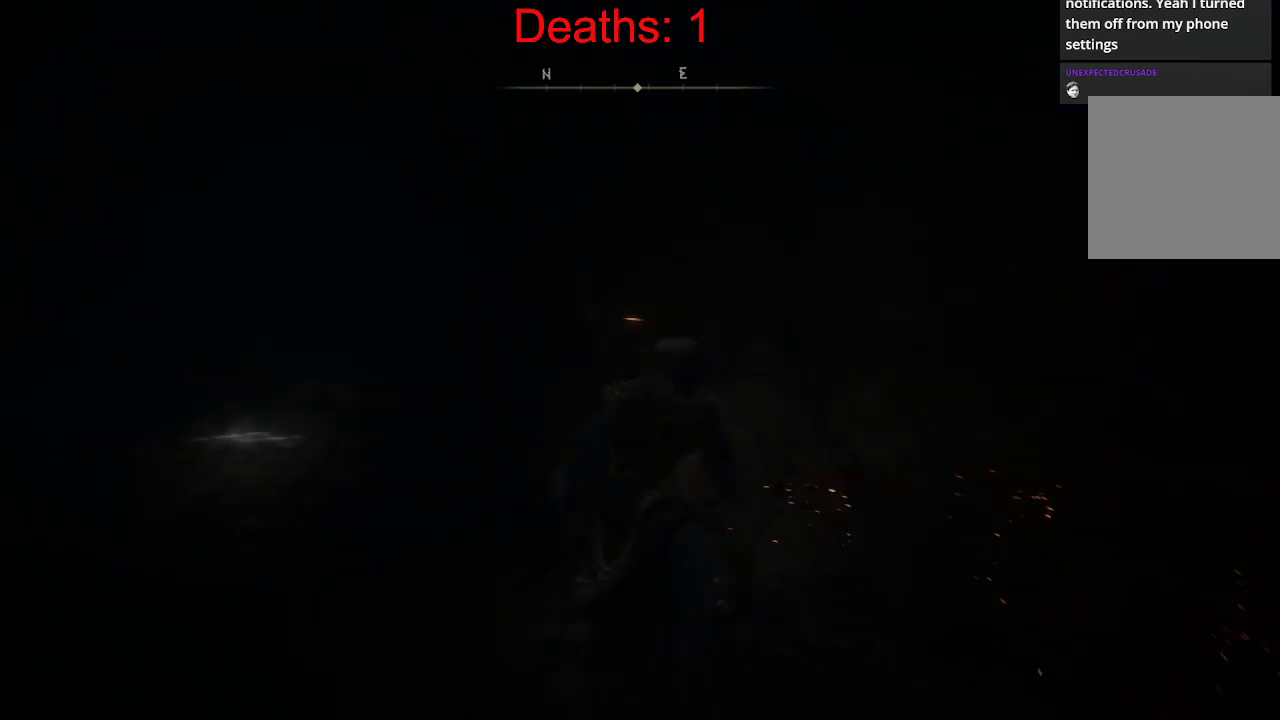
{"buttons": [], "left_stick": "up-left", "right_stick": "right", "events": [[183, "left_stick", "left"], [283, "right_stick", "center"], [300, "left_stick", "up-left"], [417, "right_stick", "right"]]}
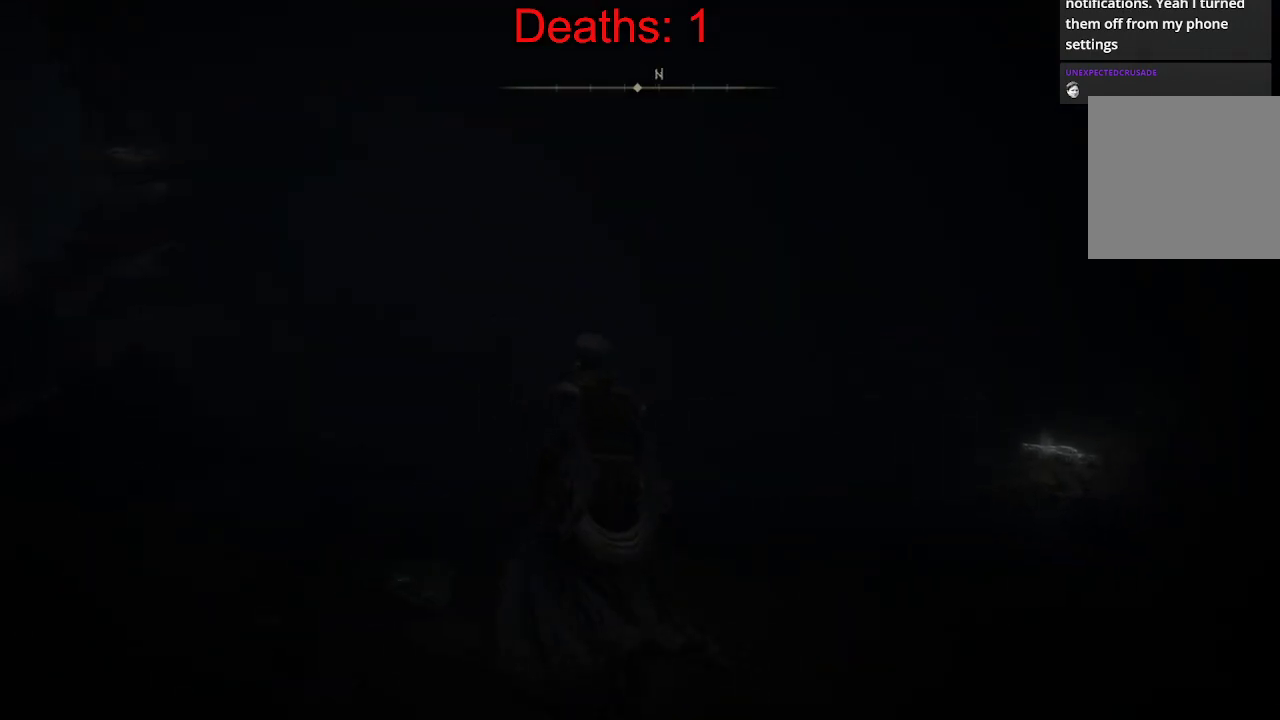
{"buttons": [], "left_stick": "up", "right_stick": "right", "events": [[50, "right_stick", "center"], [250, "right_stick", "right"], [267, "left_stick", "up"], [350, "L3", "down"], [500, "L3", "up"]]}
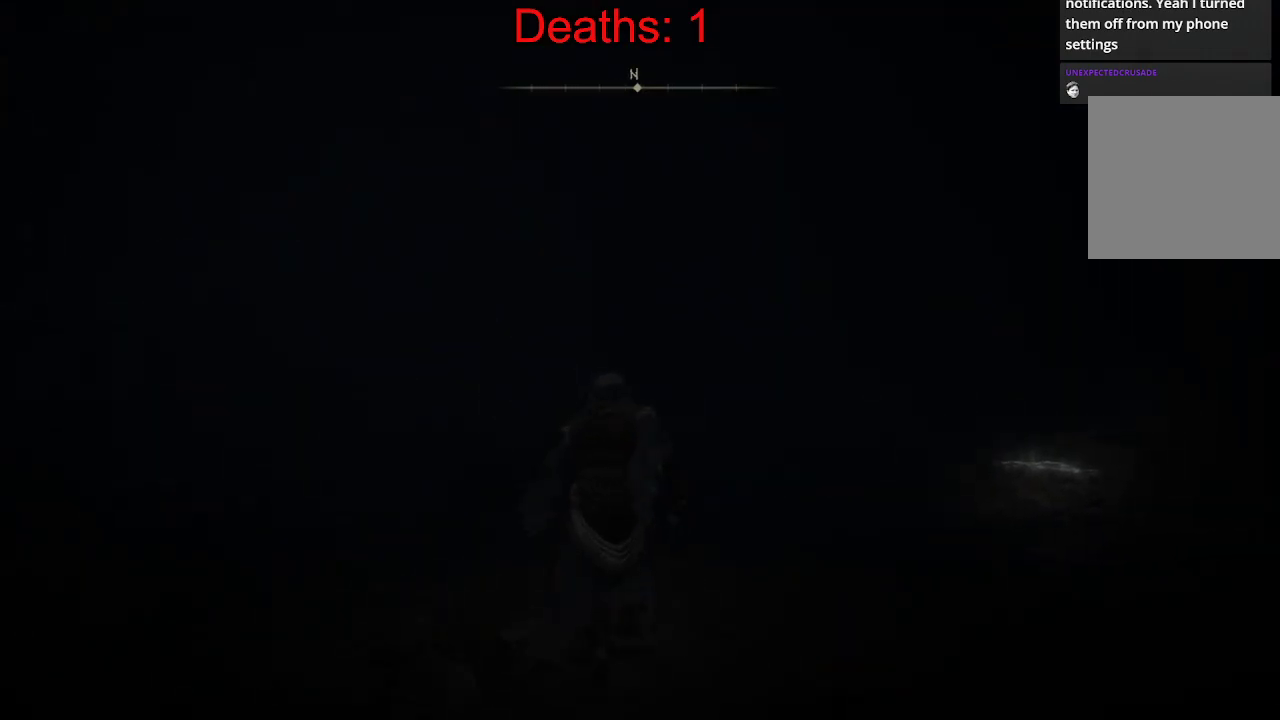
{"buttons": [], "left_stick": "up", "right_stick": "right", "events": [[150, "right_stick", "center"], [500, "right_stick", "right"]]}
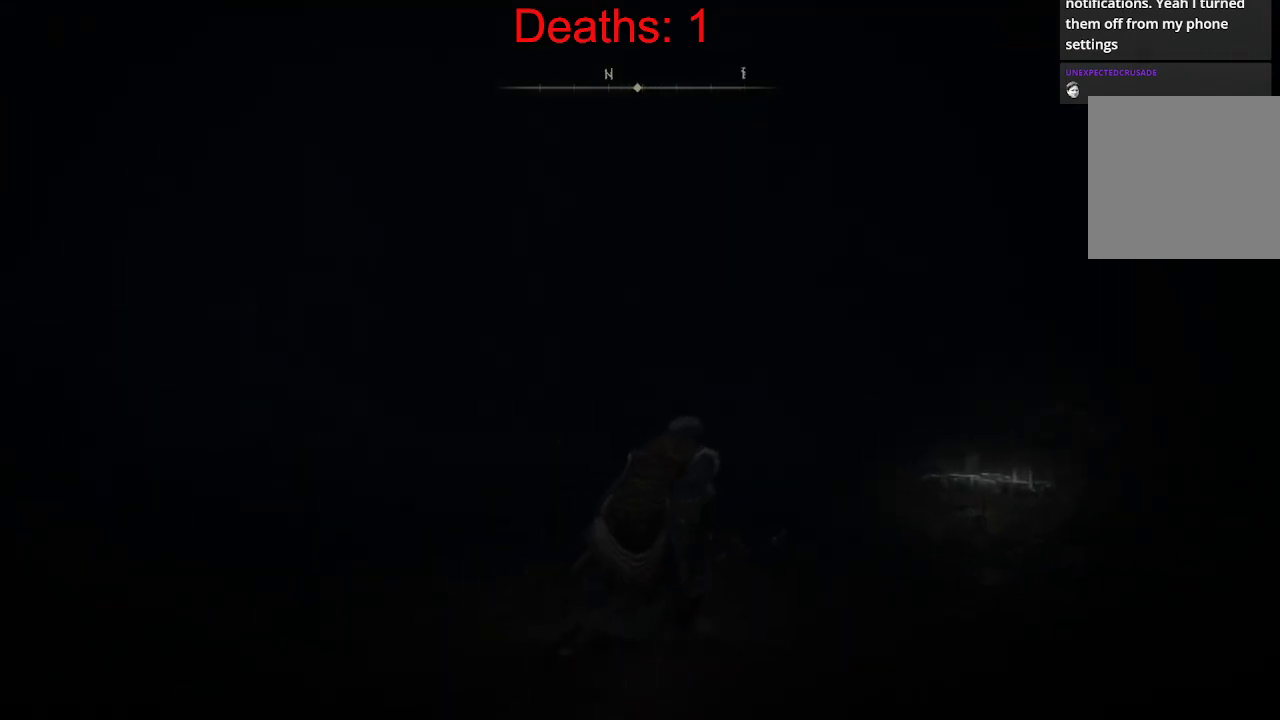
{"buttons": [], "left_stick": "up", "right_stick": "center", "events": [[233, "right_stick", "center"]]}